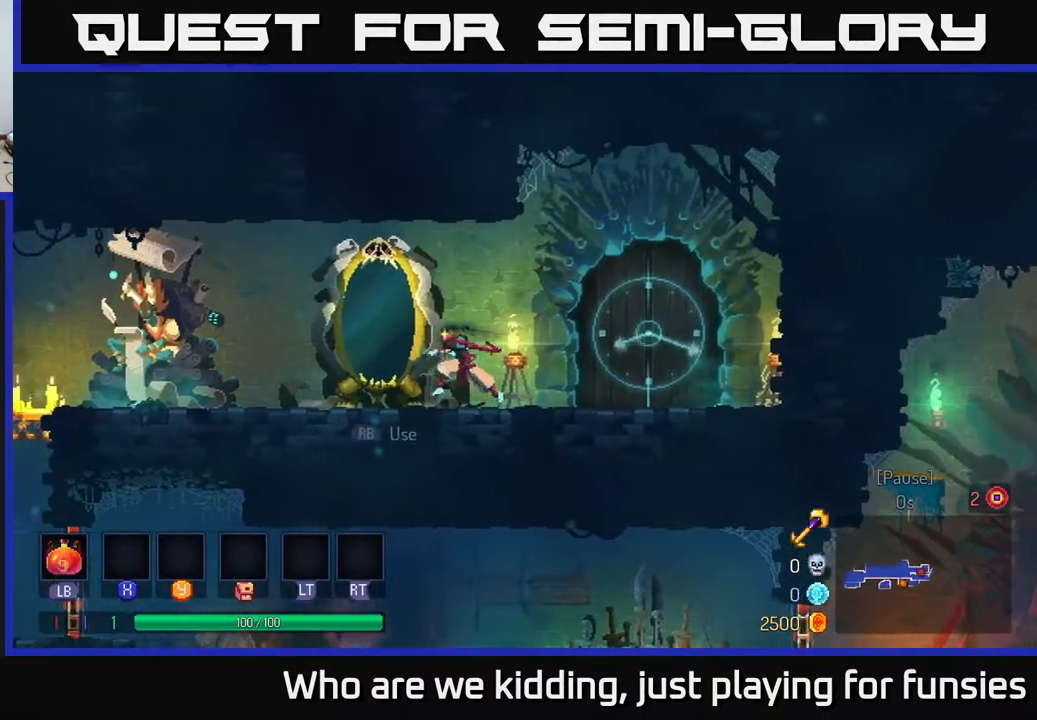
Gameplay with a controller (Xbox layout); each line is a JSON object with the inputs held at the frame after it. "events" lists button and stick changes between this image and that frame as [ms after this image, input, new state], when the widget could be followed in between.
{"buttons": [], "left_stick": "left", "right_stick": "center", "events": [[50, "B", "down"], [250, "B", "up"]]}
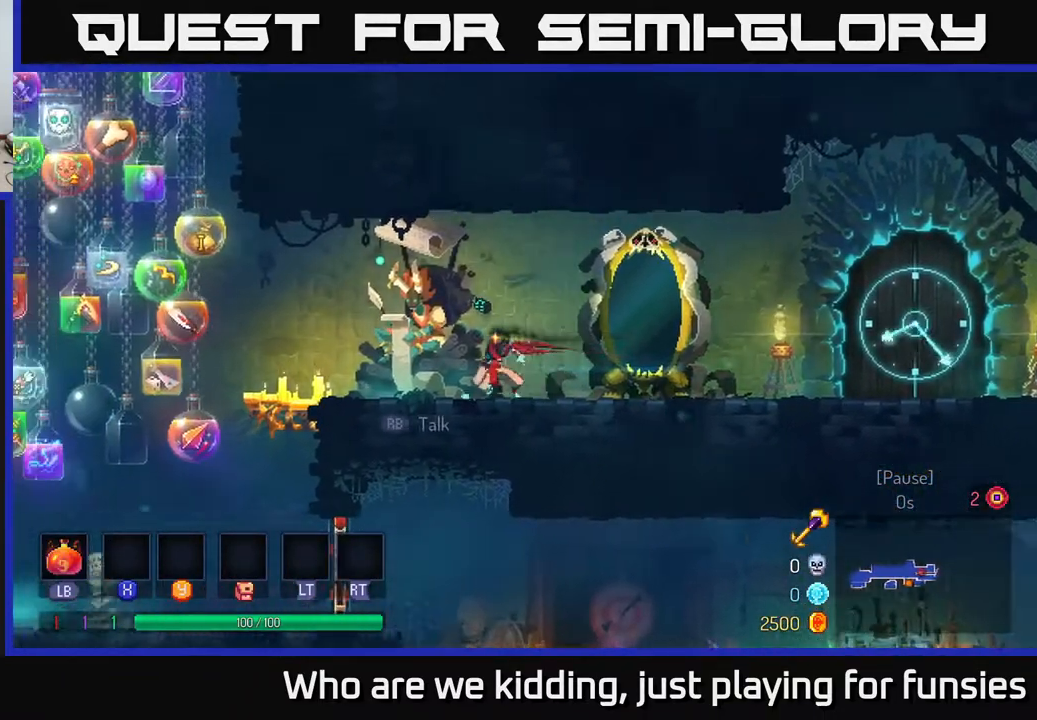
{"buttons": [], "left_stick": "left", "right_stick": "center", "events": []}
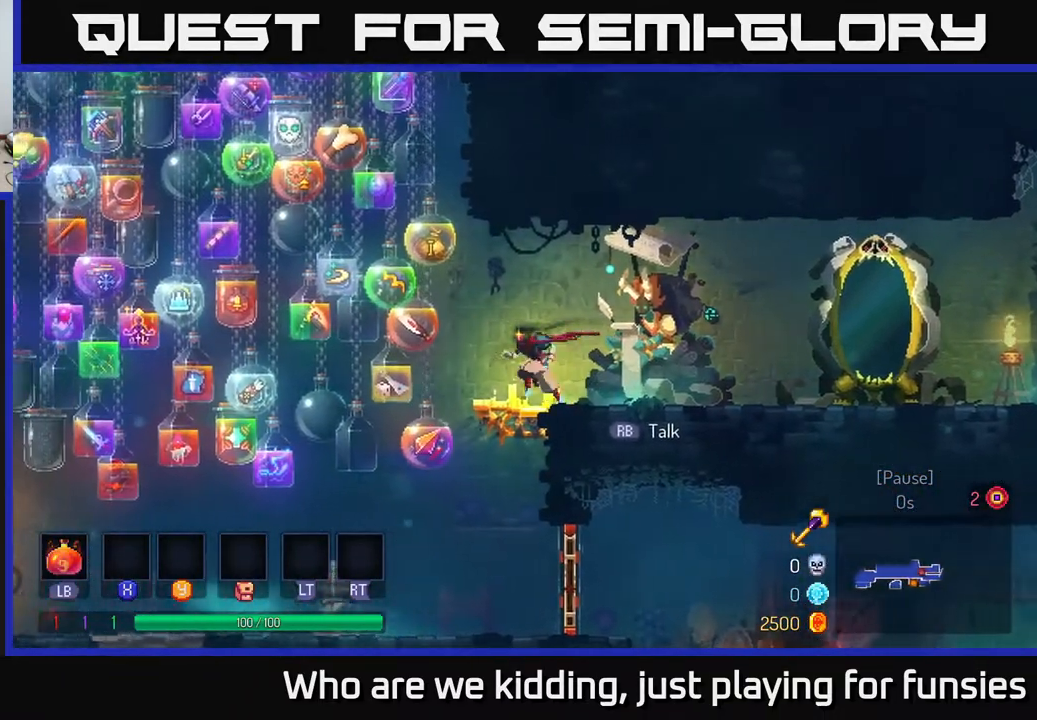
{"buttons": [], "left_stick": "right", "right_stick": "center", "events": [[50, "A", "down"], [50, "left_stick", "down"], [100, "A", "up"], [183, "A", "down"], [250, "A", "up"], [300, "B", "down"], [333, "left_stick", "right"], [400, "B", "up"]]}
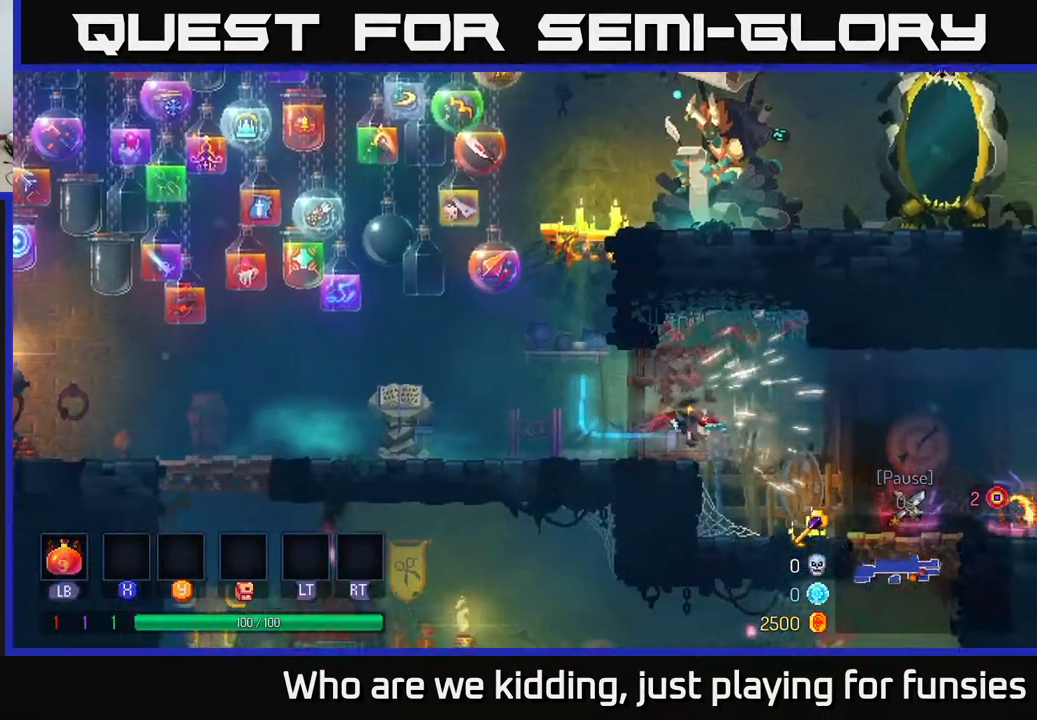
{"buttons": [], "left_stick": "right", "right_stick": "center", "events": []}
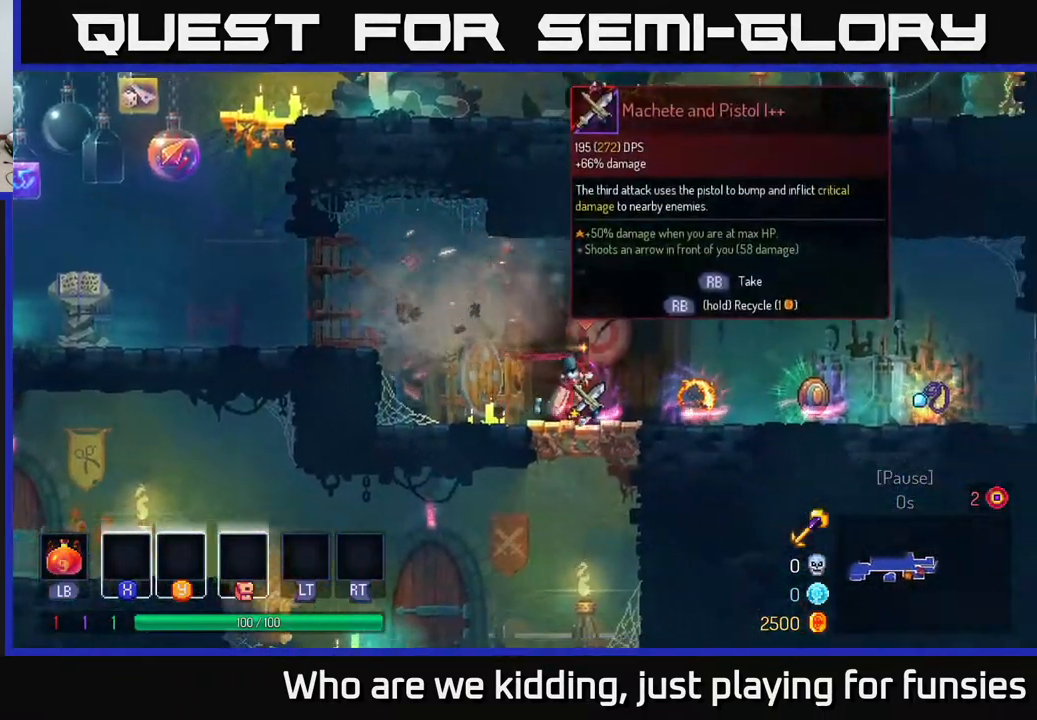
{"buttons": [], "left_stick": "right", "right_stick": "center", "events": []}
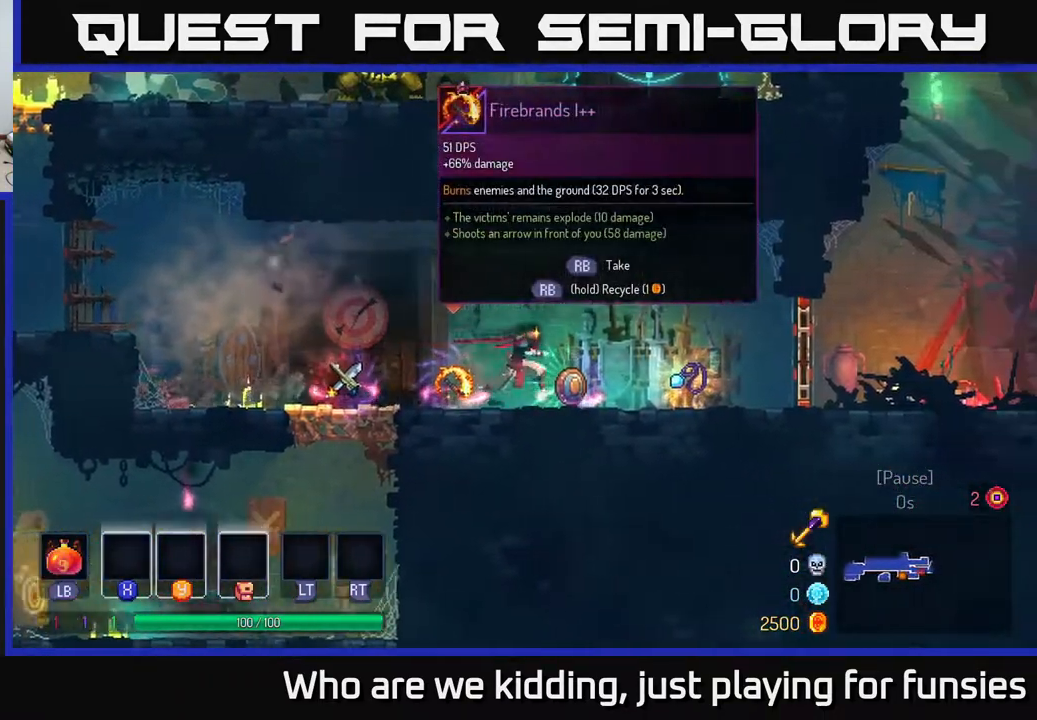
{"buttons": ["B"], "left_stick": "left", "right_stick": "center", "events": [[150, "left_stick", "center"], [200, "left_stick", "left"], [400, "B", "down"]]}
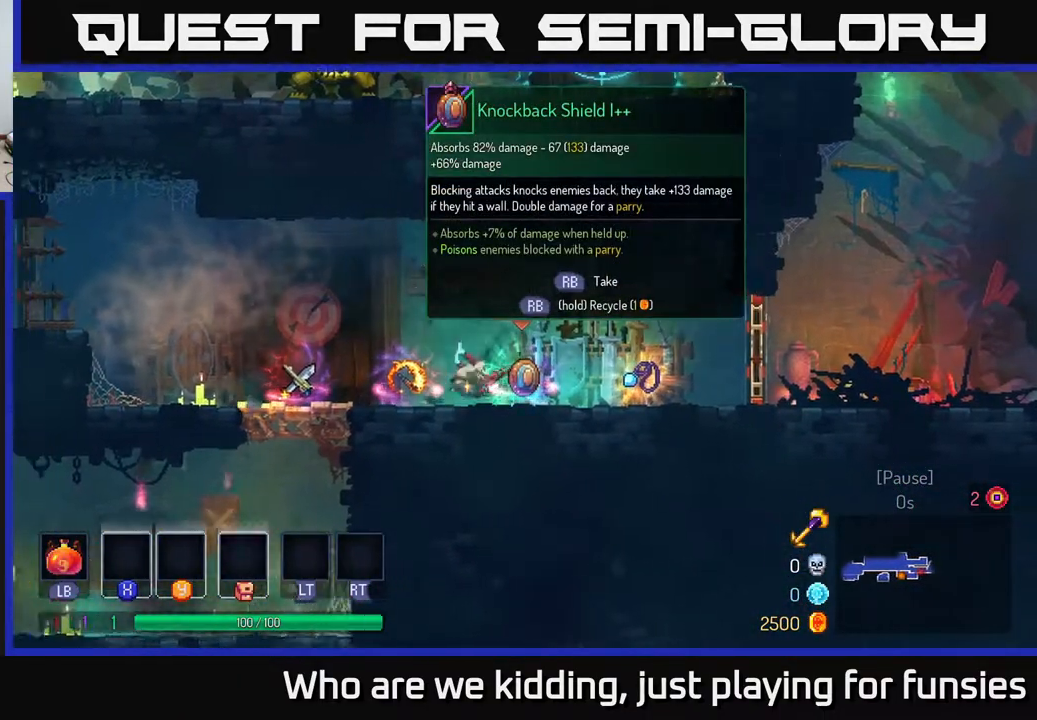
{"buttons": [], "left_stick": "center", "right_stick": "center", "events": [[83, "B", "up"], [183, "left_stick", "up-left"], [300, "left_stick", "center"]]}
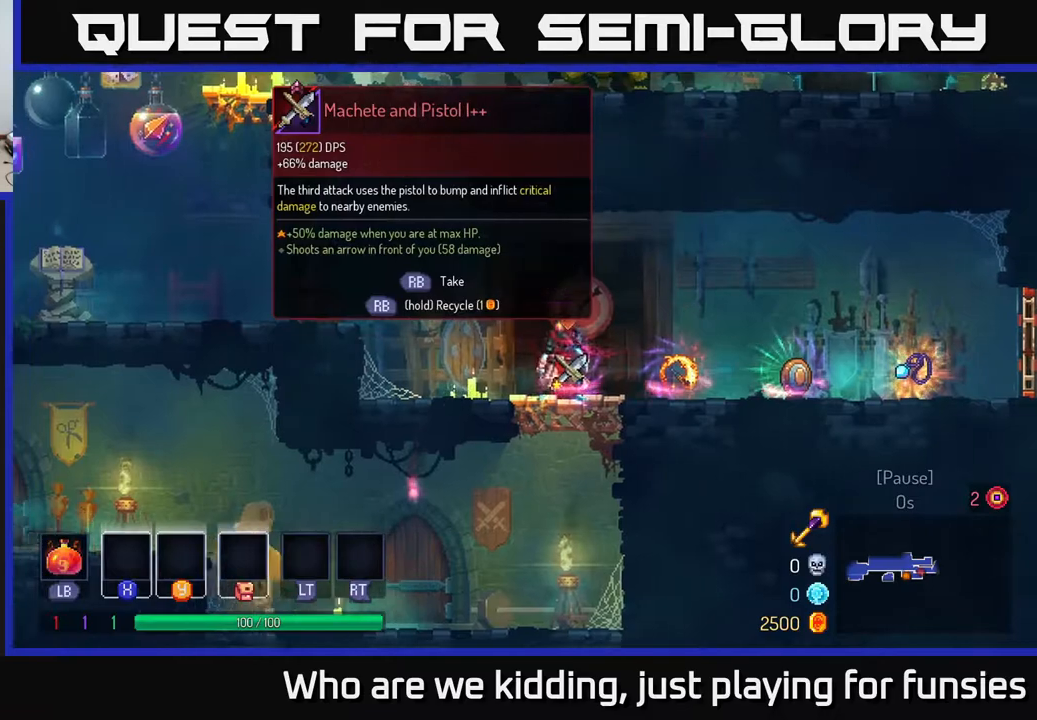
{"buttons": [], "left_stick": "left", "right_stick": "center", "events": [[333, "left_stick", "left"]]}
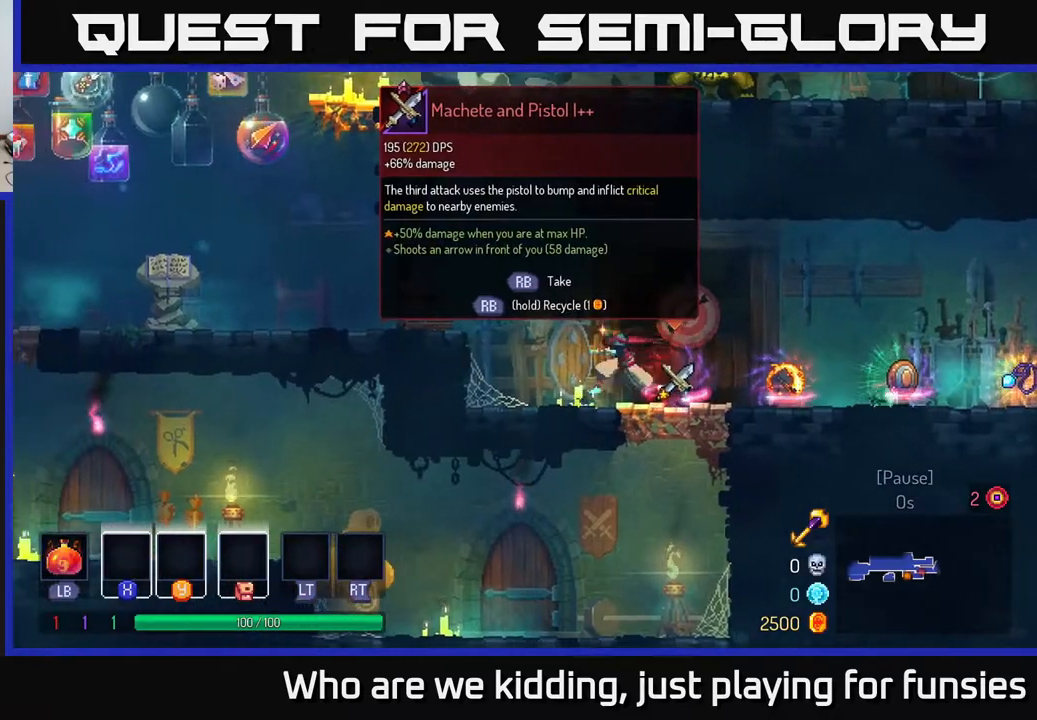
{"buttons": [], "left_stick": "right", "right_stick": "center", "events": [[183, "left_stick", "right"]]}
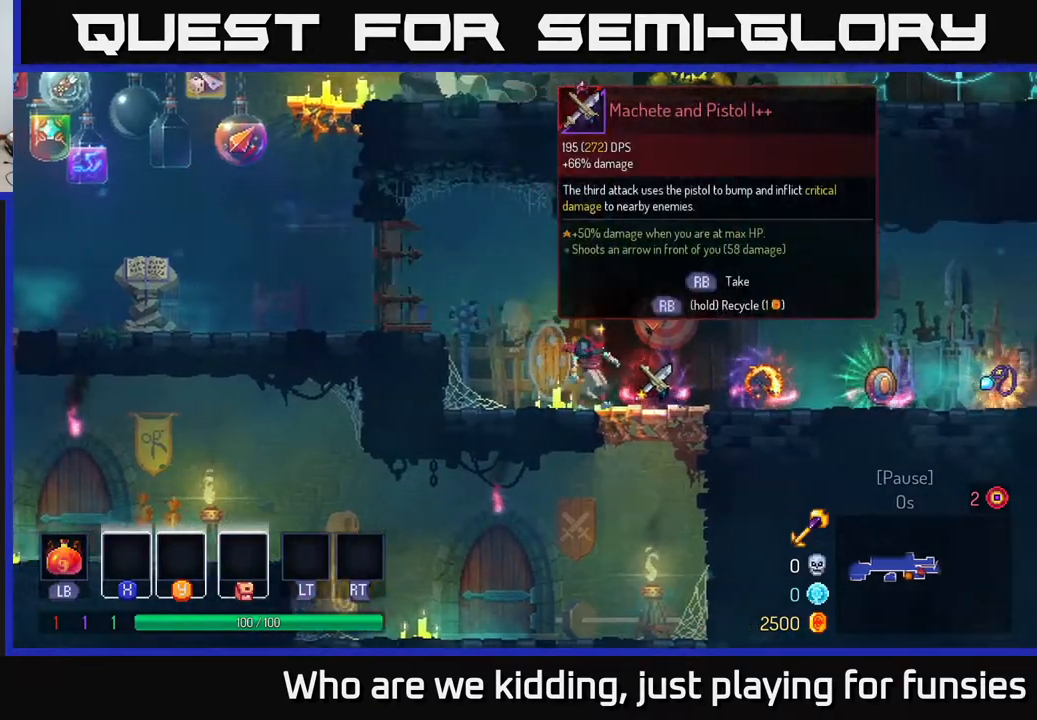
{"buttons": [], "left_stick": "right", "right_stick": "center", "events": [[17, "left_stick", "center"], [317, "left_stick", "right"]]}
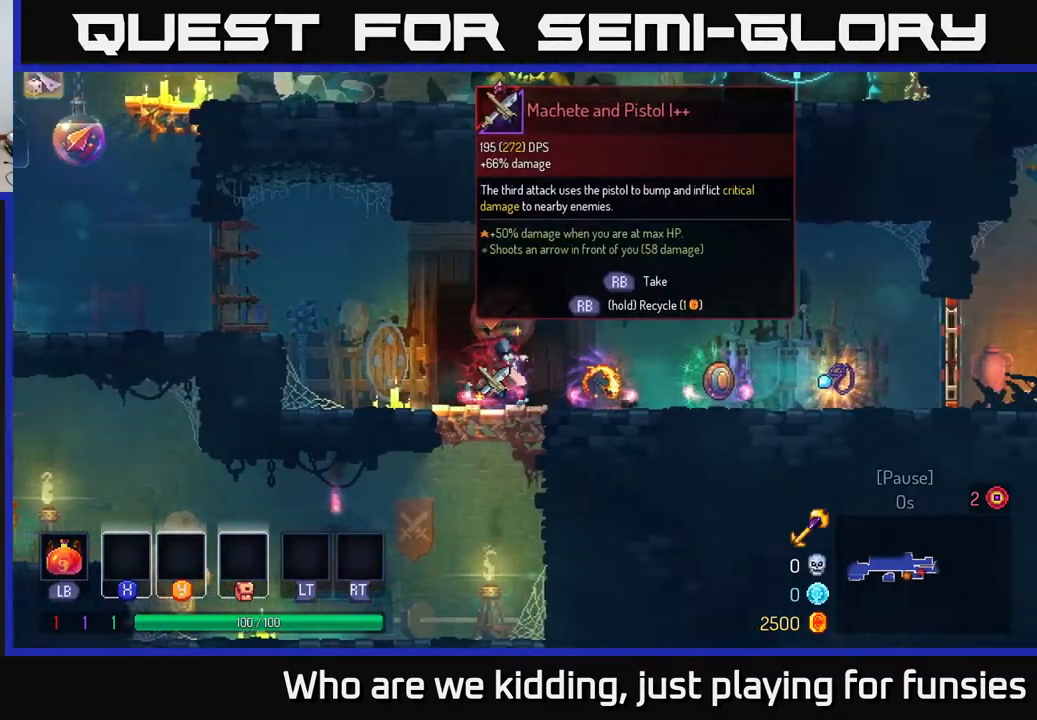
{"buttons": [], "left_stick": "center", "right_stick": "center", "events": [[217, "left_stick", "center"]]}
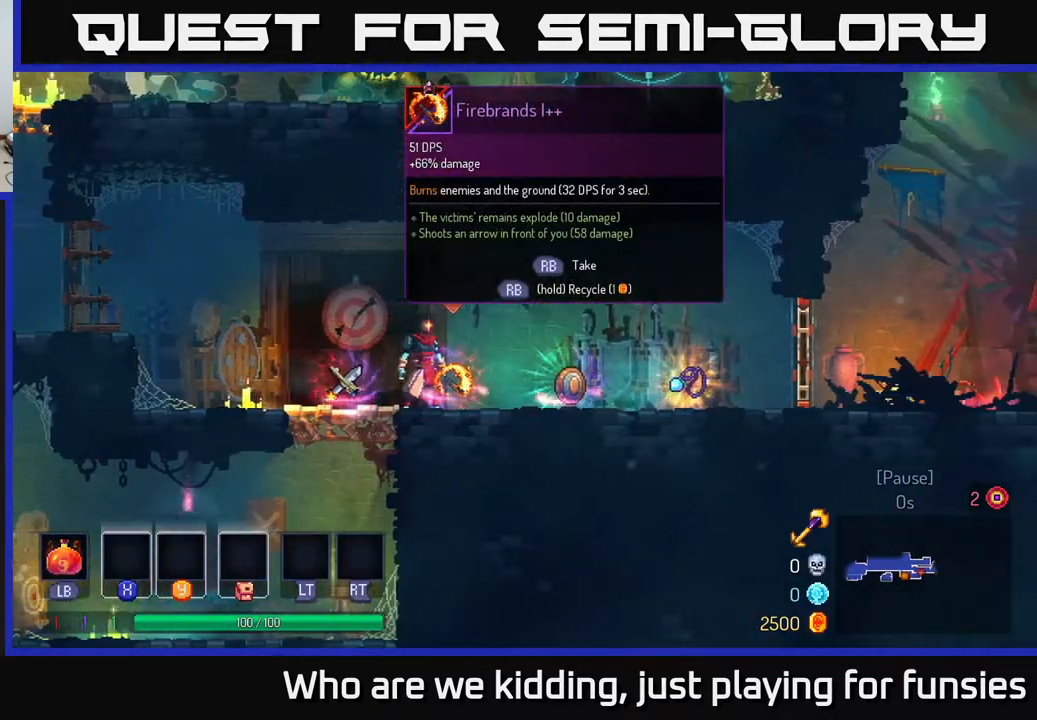
{"buttons": [], "left_stick": "center", "right_stick": "center", "events": [[183, "left_stick", "right"], [450, "left_stick", "center"]]}
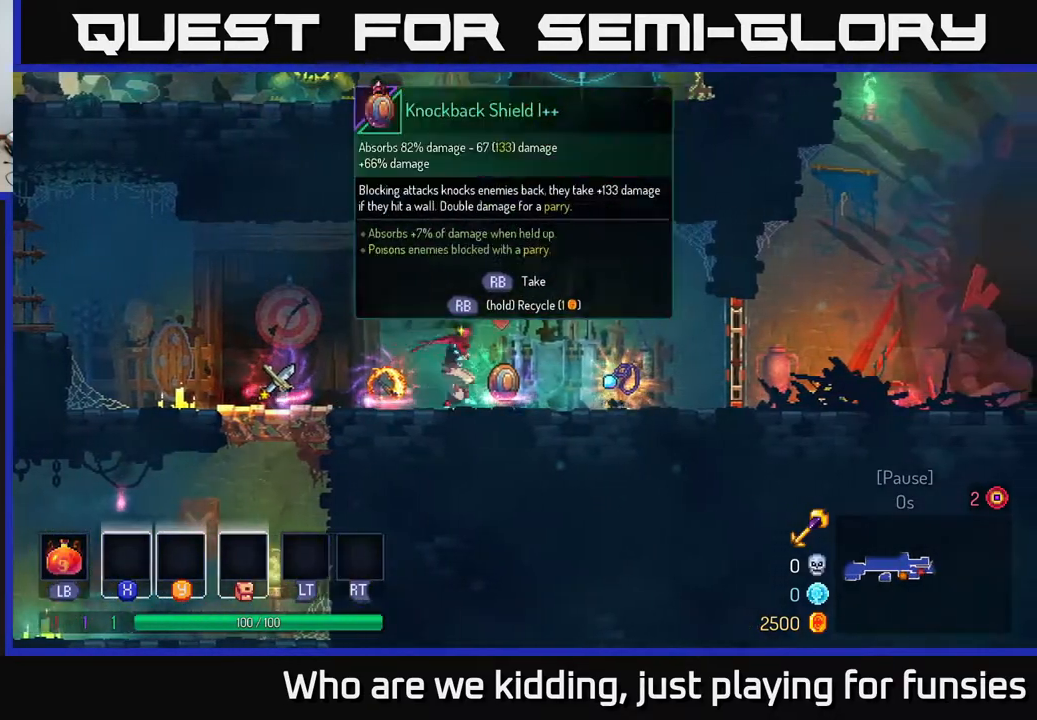
{"buttons": [], "left_stick": "center", "right_stick": "center", "events": [[17, "left_stick", "left"], [200, "left_stick", "center"]]}
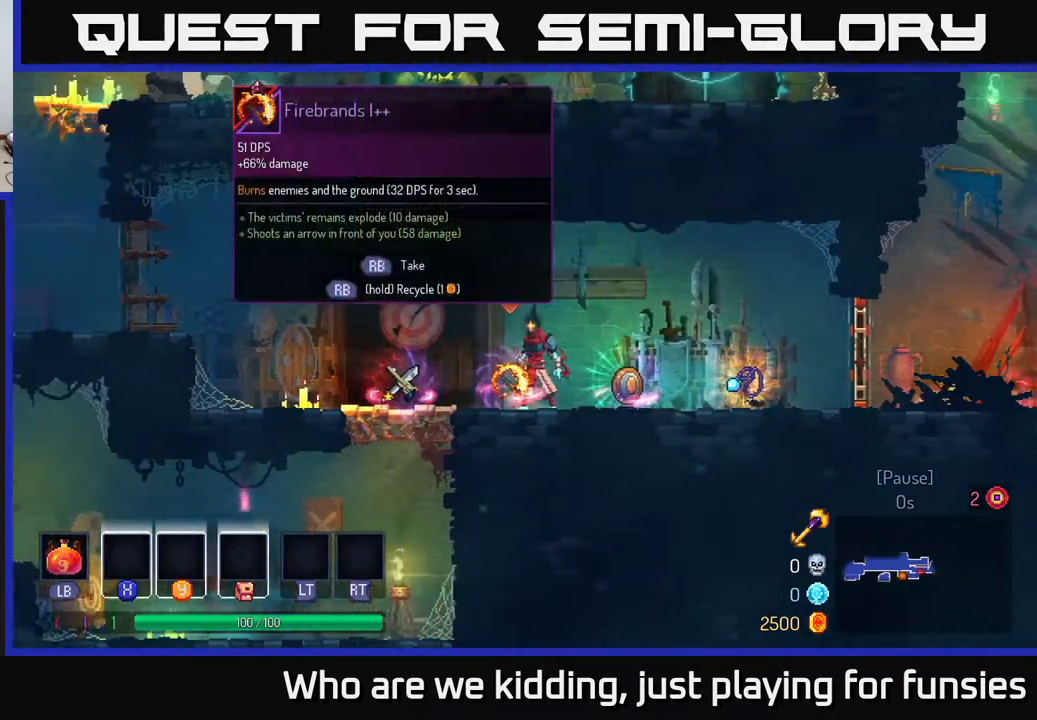
{"buttons": [], "left_stick": "center", "right_stick": "center", "events": [[50, "left_stick", "left"], [400, "left_stick", "center"], [450, "R1", "down"], [500, "R1", "up"]]}
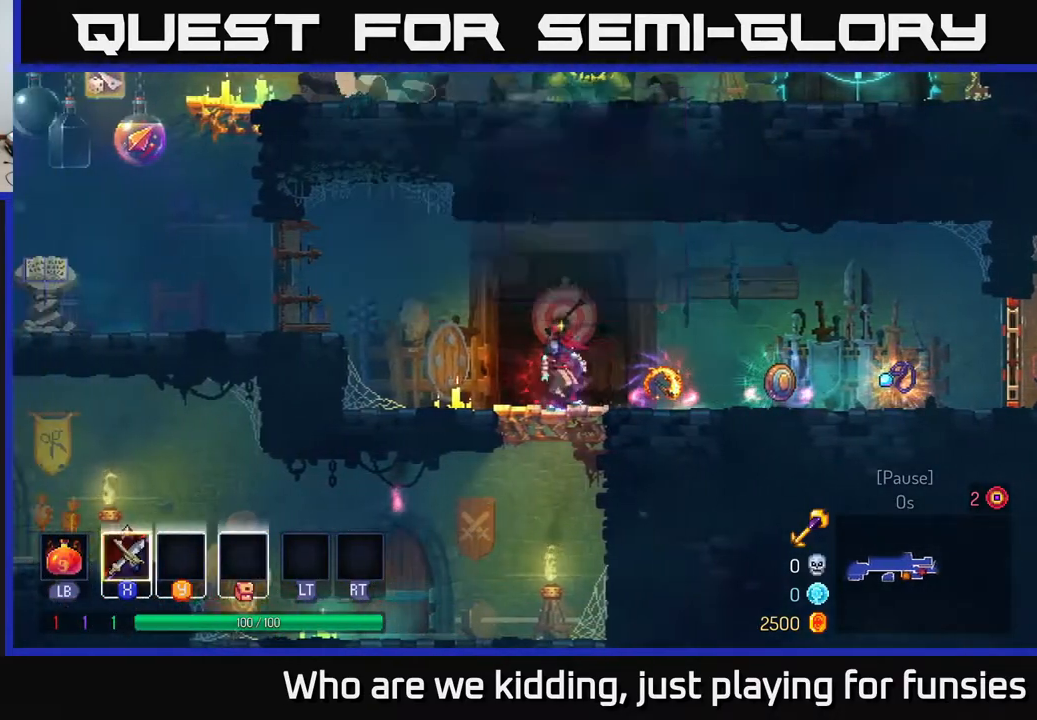
{"buttons": [], "left_stick": "center", "right_stick": "center", "events": [[17, "left_stick", "right"], [317, "left_stick", "center"]]}
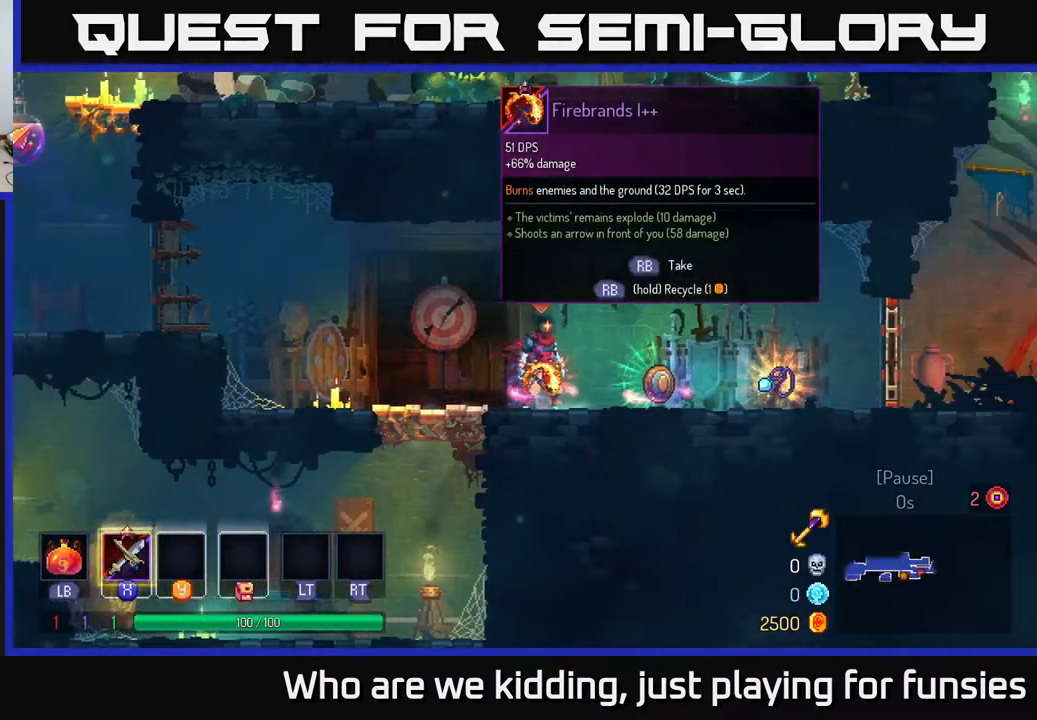
{"buttons": [], "left_stick": "center", "right_stick": "center", "events": []}
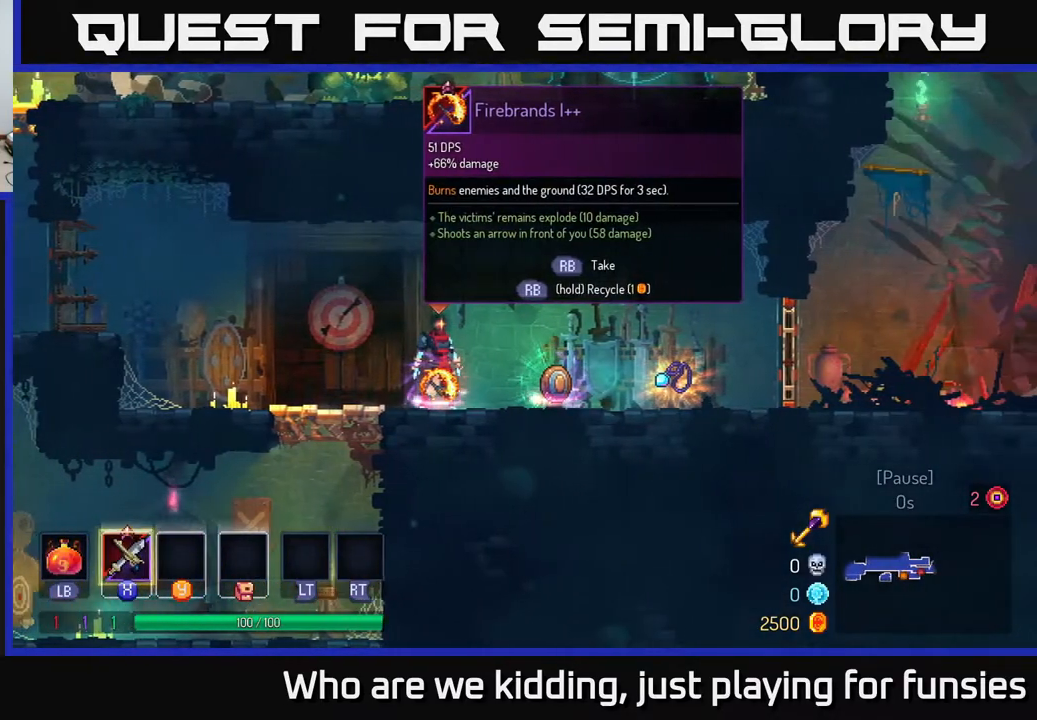
{"buttons": [], "left_stick": "center", "right_stick": "center", "events": []}
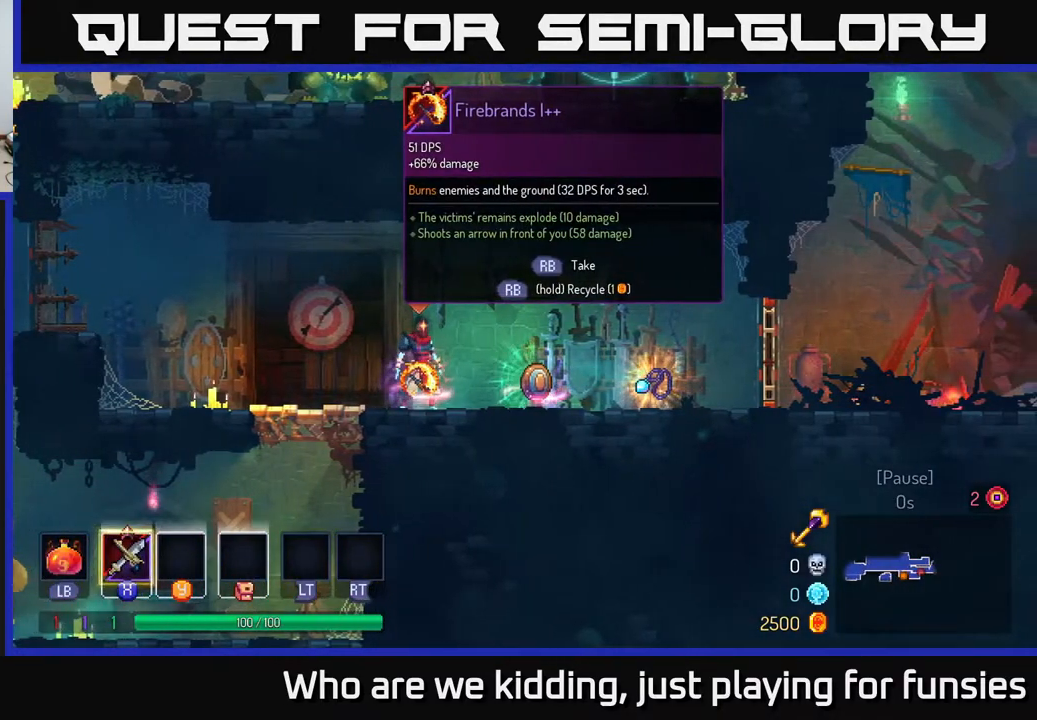
{"buttons": [], "left_stick": "right", "right_stick": "center", "events": [[450, "left_stick", "right"]]}
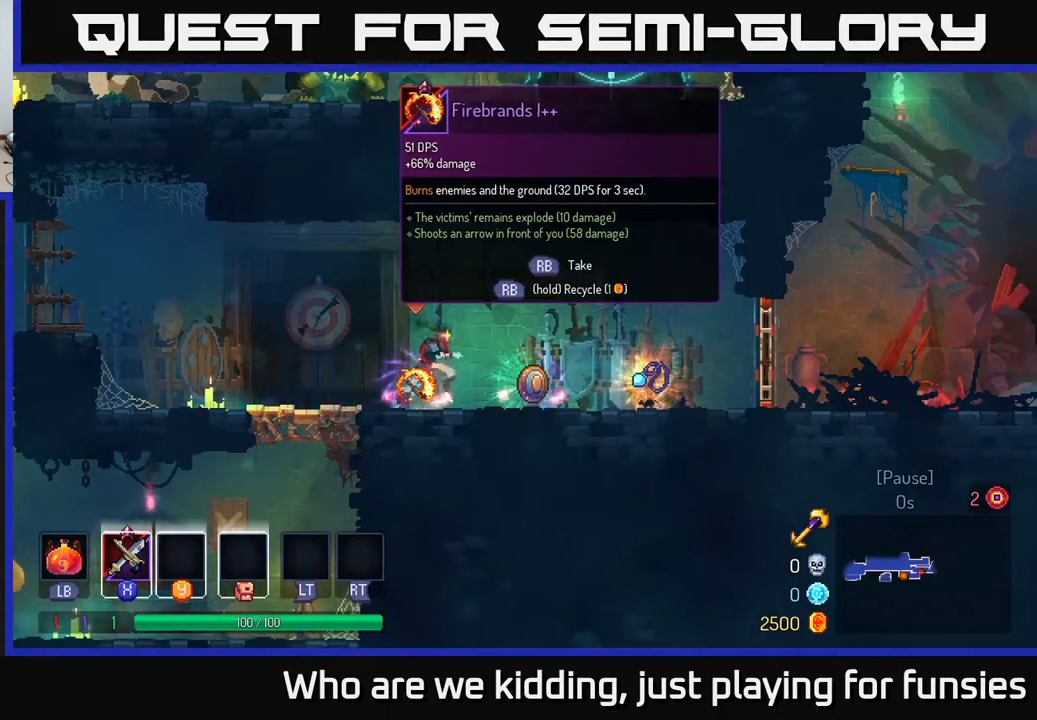
{"buttons": [], "left_stick": "left", "right_stick": "center", "events": [[283, "R1", "down"], [300, "left_stick", "left"], [333, "R1", "up"]]}
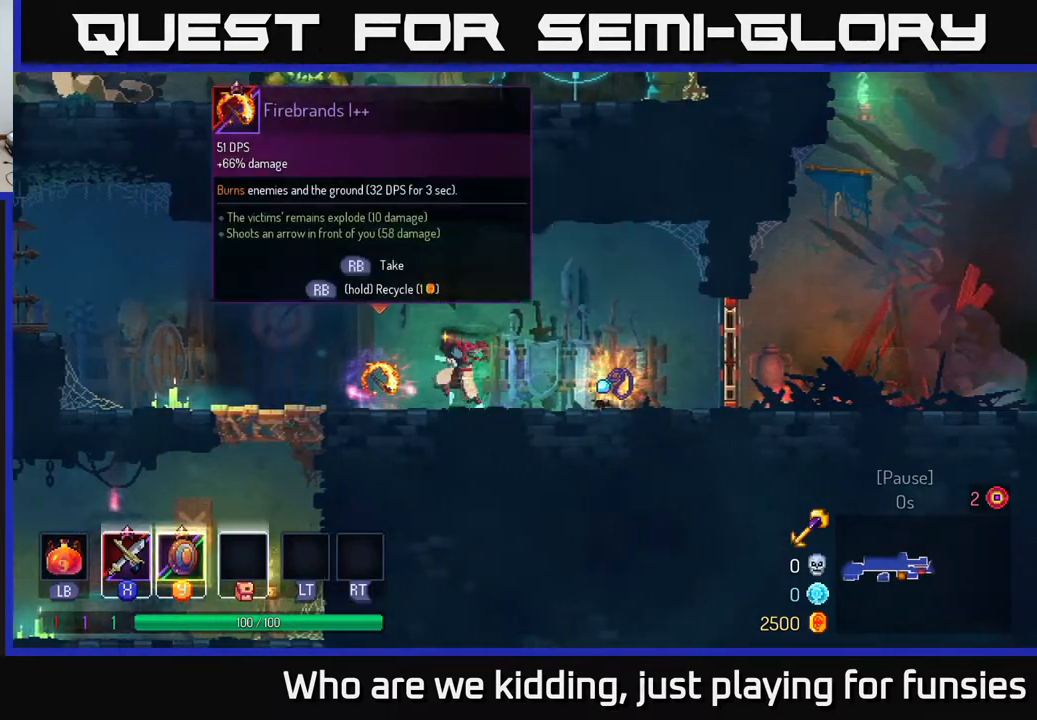
{"buttons": [], "left_stick": "center", "right_stick": "center", "events": [[183, "left_stick", "center"], [200, "R1", "down"], [283, "R1", "up"]]}
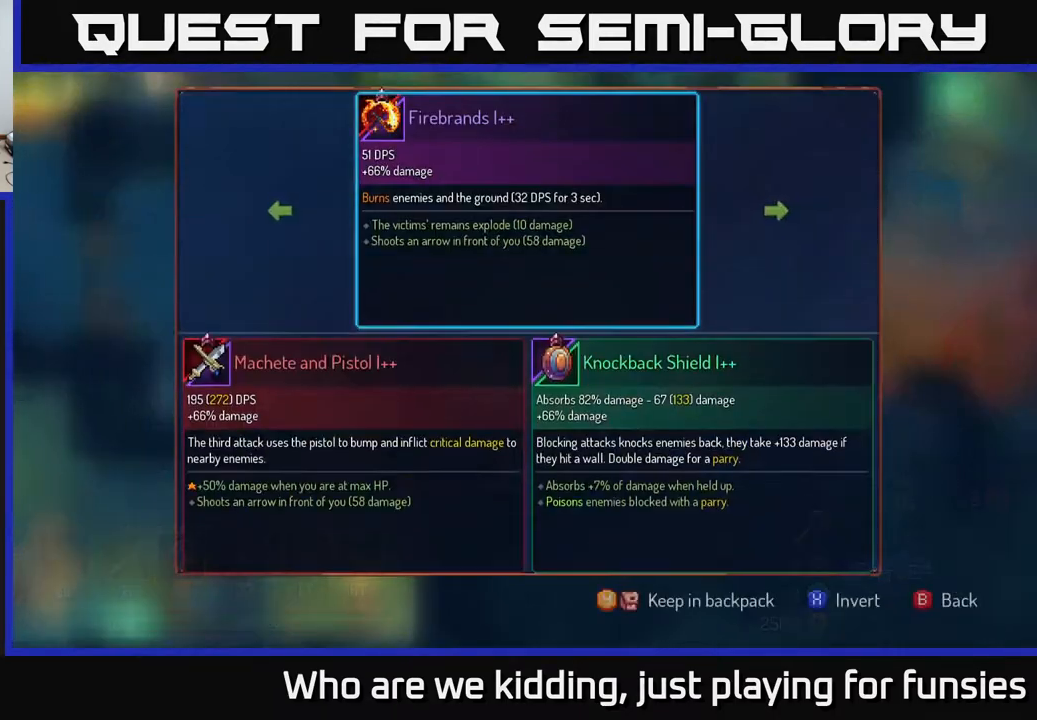
{"buttons": [], "left_stick": "right", "right_stick": "center", "events": [[83, "Y", "down"], [150, "Y", "up"], [317, "A", "down"], [417, "A", "up"], [500, "left_stick", "right"]]}
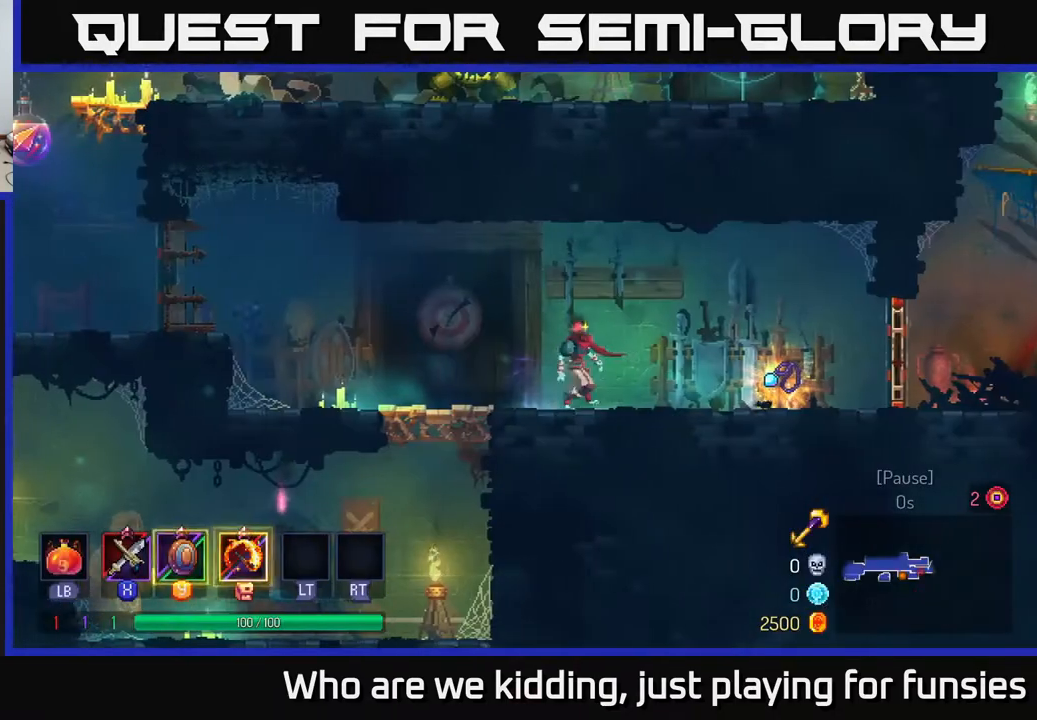
{"buttons": [], "left_stick": "center", "right_stick": "center", "events": [[483, "left_stick", "center"]]}
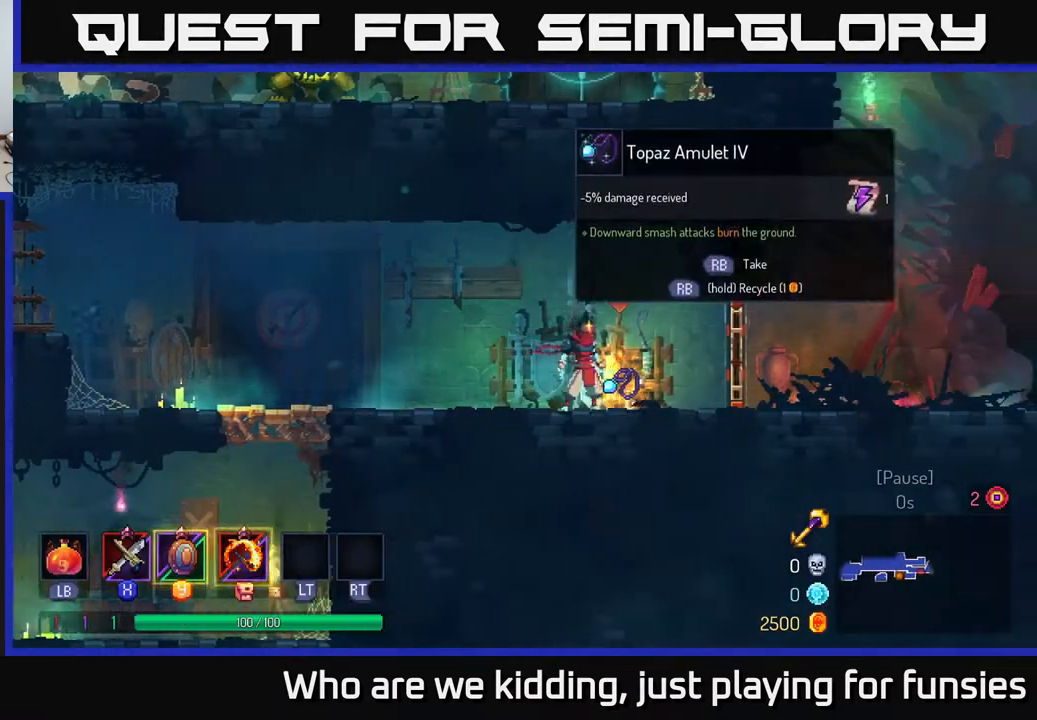
{"buttons": [], "left_stick": "right", "right_stick": "center", "events": [[50, "R1", "down"], [150, "R1", "up"], [317, "left_stick", "right"]]}
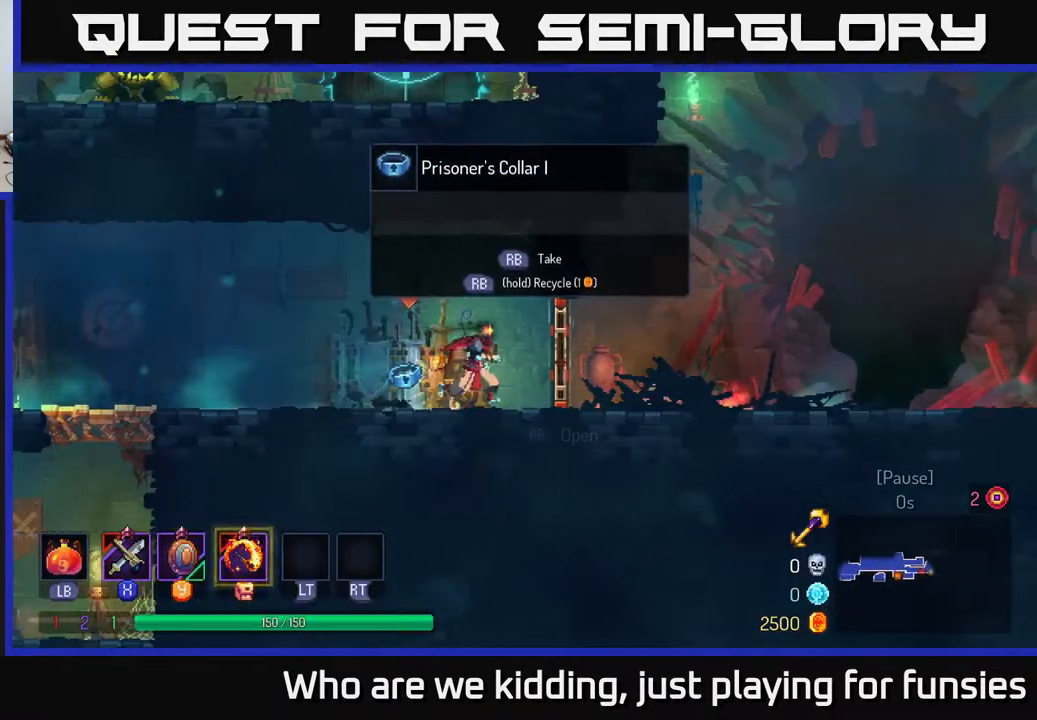
{"buttons": [], "left_stick": "right", "right_stick": "center", "events": [[200, "R1", "down"], [300, "R1", "up"]]}
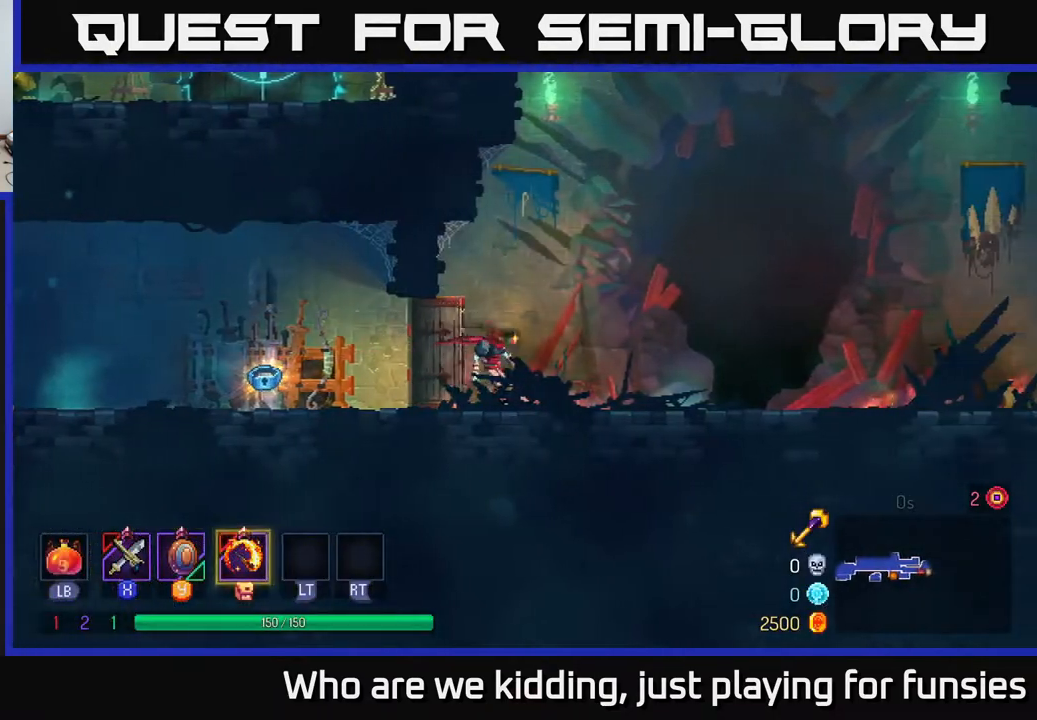
{"buttons": ["B"], "left_stick": "right", "right_stick": "center", "events": [[50, "left_stick", "left"], [267, "left_stick", "right"], [450, "B", "down"]]}
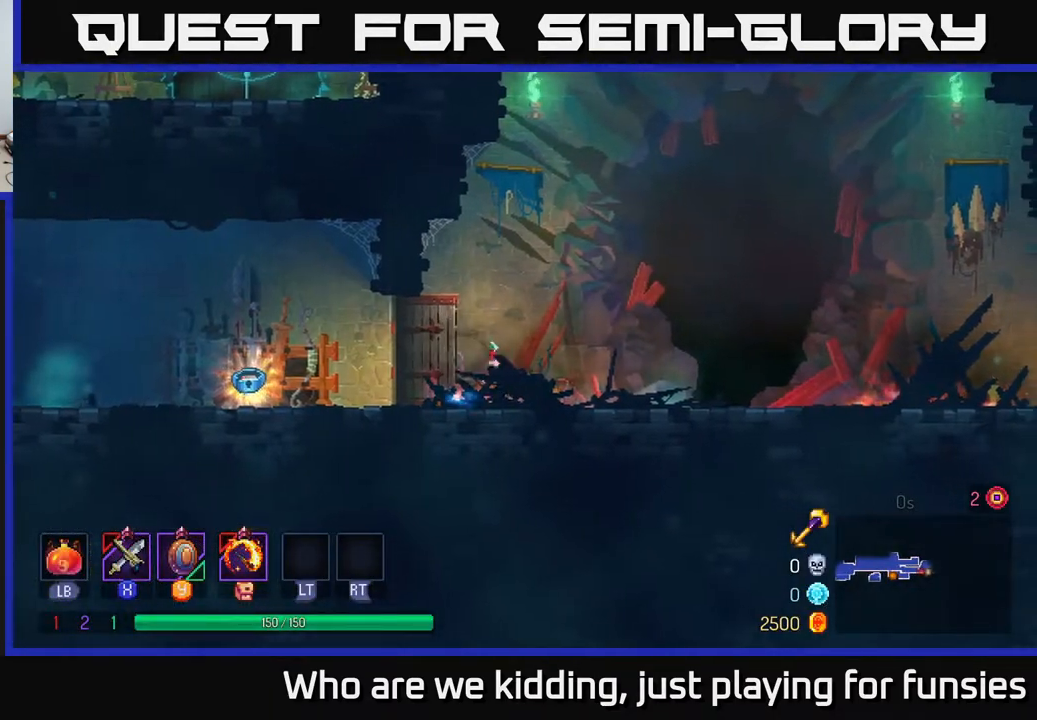
{"buttons": [], "left_stick": "center", "right_stick": "center", "events": [[33, "B", "up"], [150, "left_stick", "center"], [283, "START", "down"], [433, "START", "up"]]}
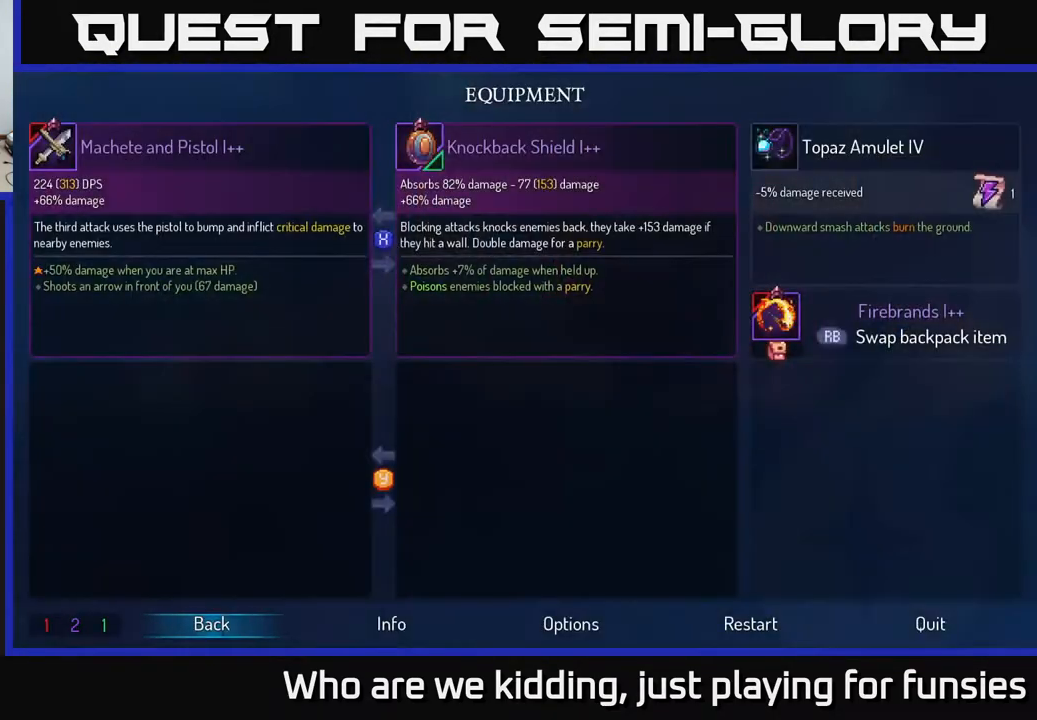
{"buttons": [], "left_stick": "center", "right_stick": "center", "events": []}
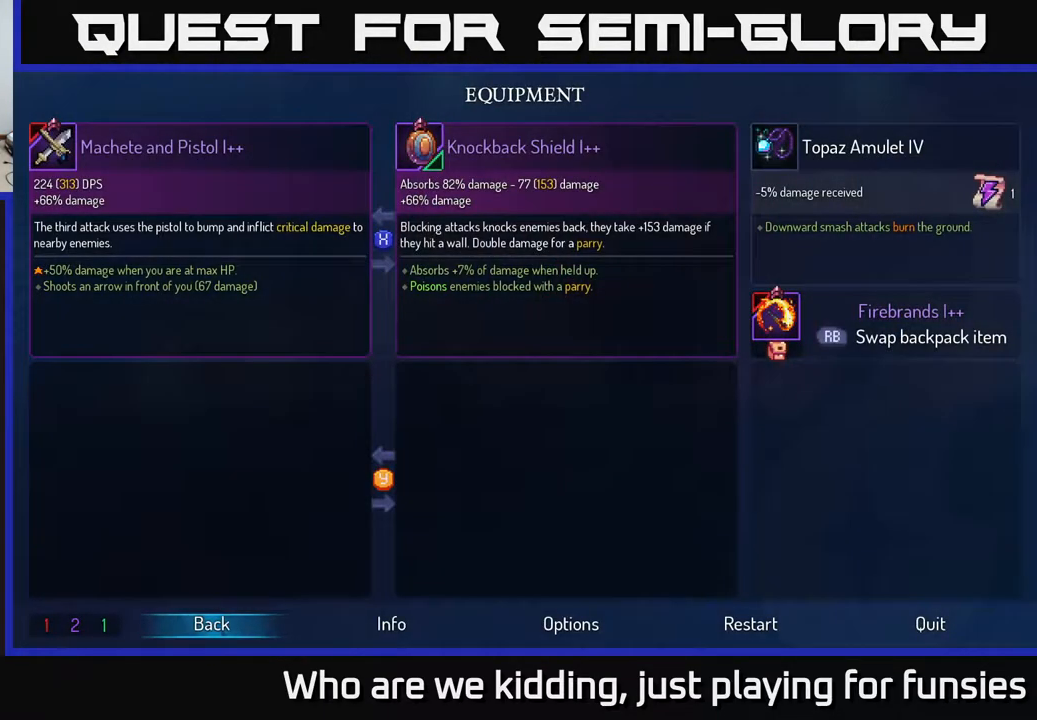
{"buttons": [], "left_stick": "center", "right_stick": "center", "events": []}
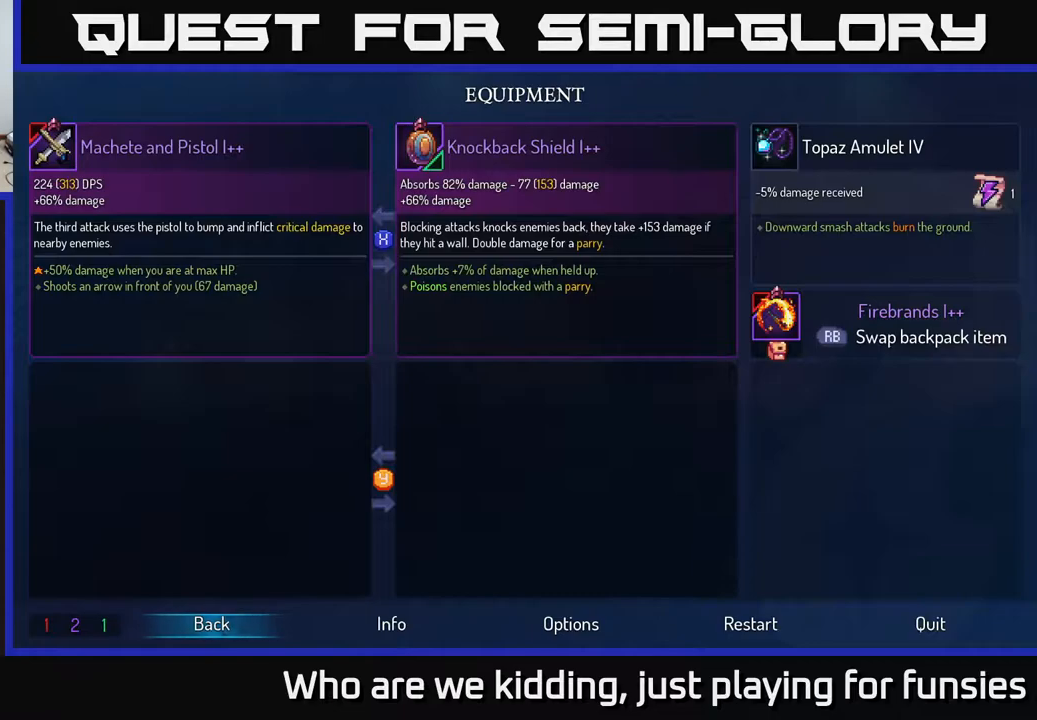
{"buttons": [], "left_stick": "center", "right_stick": "center", "events": []}
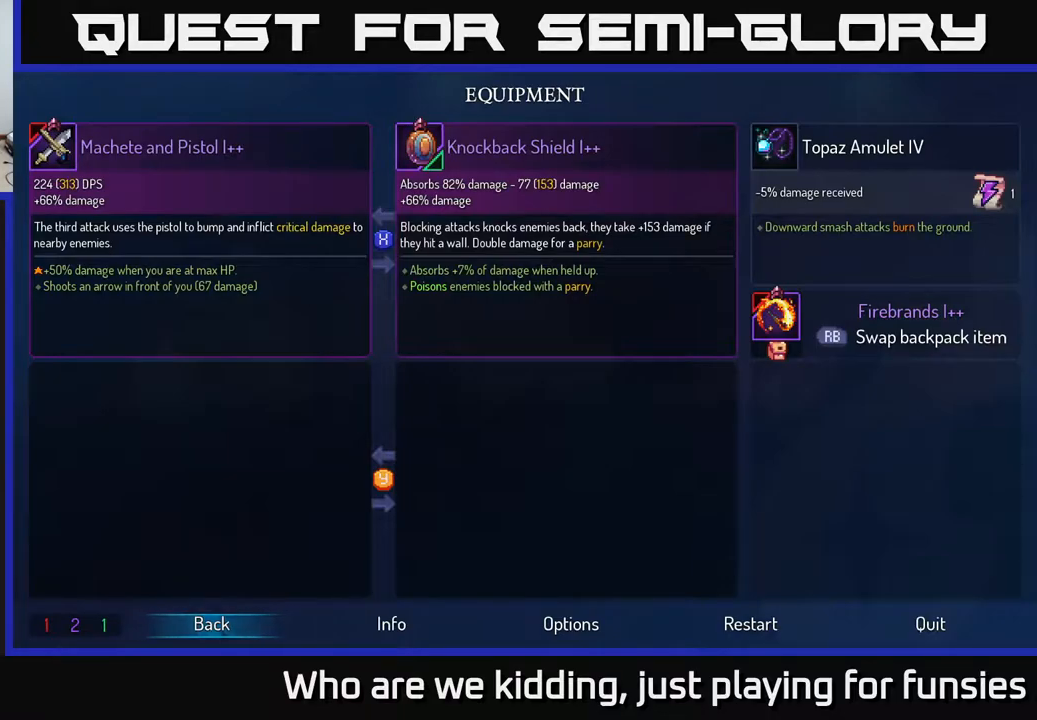
{"buttons": ["START"], "left_stick": "center", "right_stick": "center", "events": [[483, "START", "down"]]}